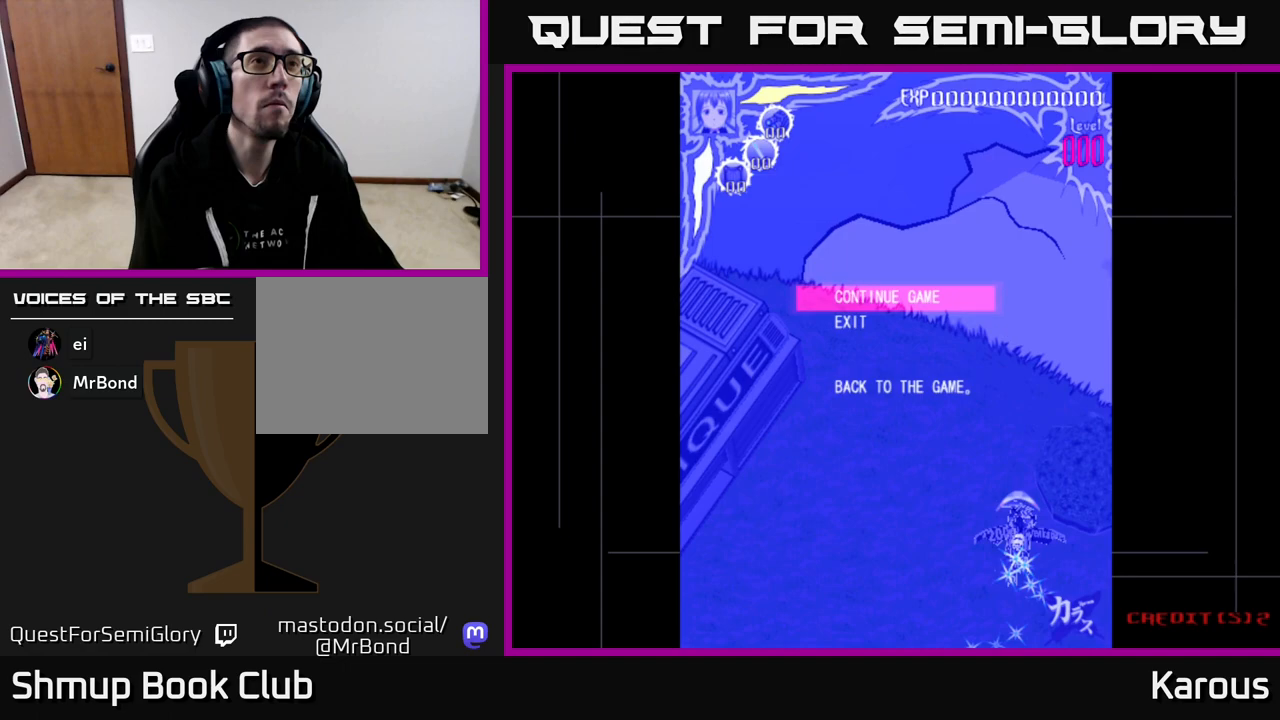
Gameplay with a controller (Xbox layout); each line is a JSON object with the inputs held at the frame after it. "events" lists button and stick changes between this image and that frame as [ms after this image, input, new state], when the widget could be followed in between. Not read: left_stick right_stick.
{"buttons": ["A"], "events": [[450, "A", "down"]]}
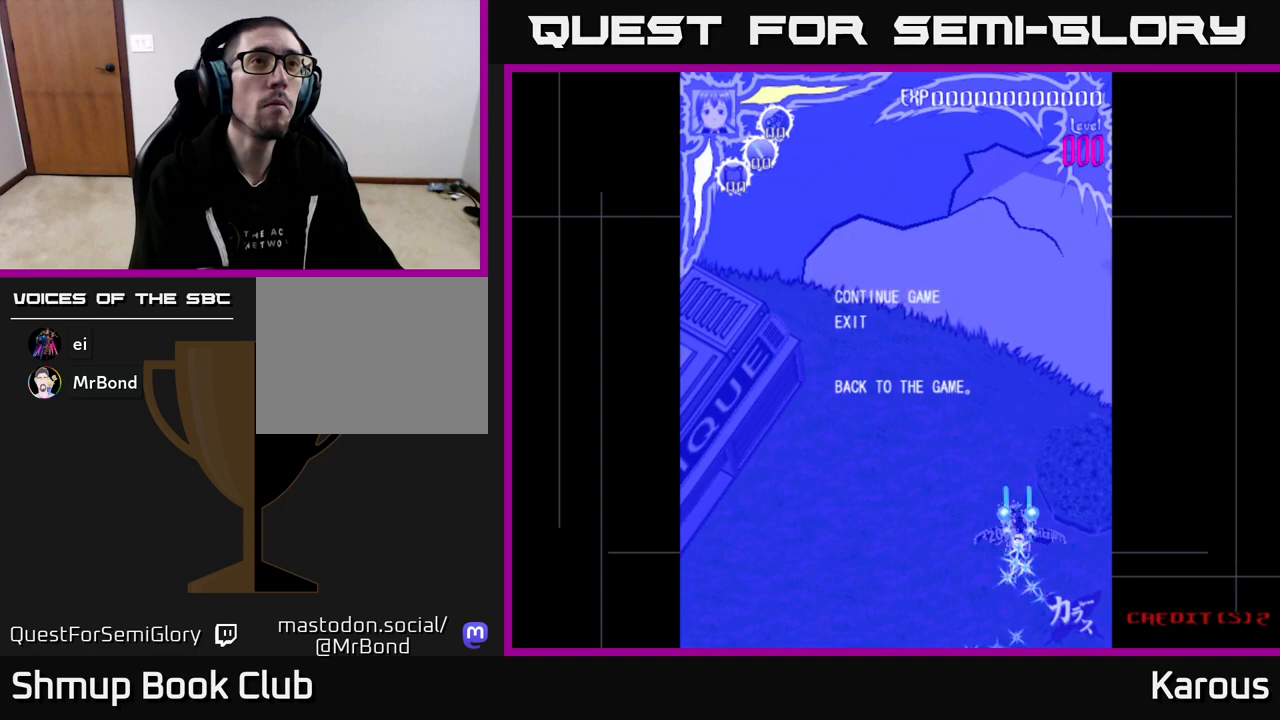
{"buttons": [], "events": [[117, "A", "up"]]}
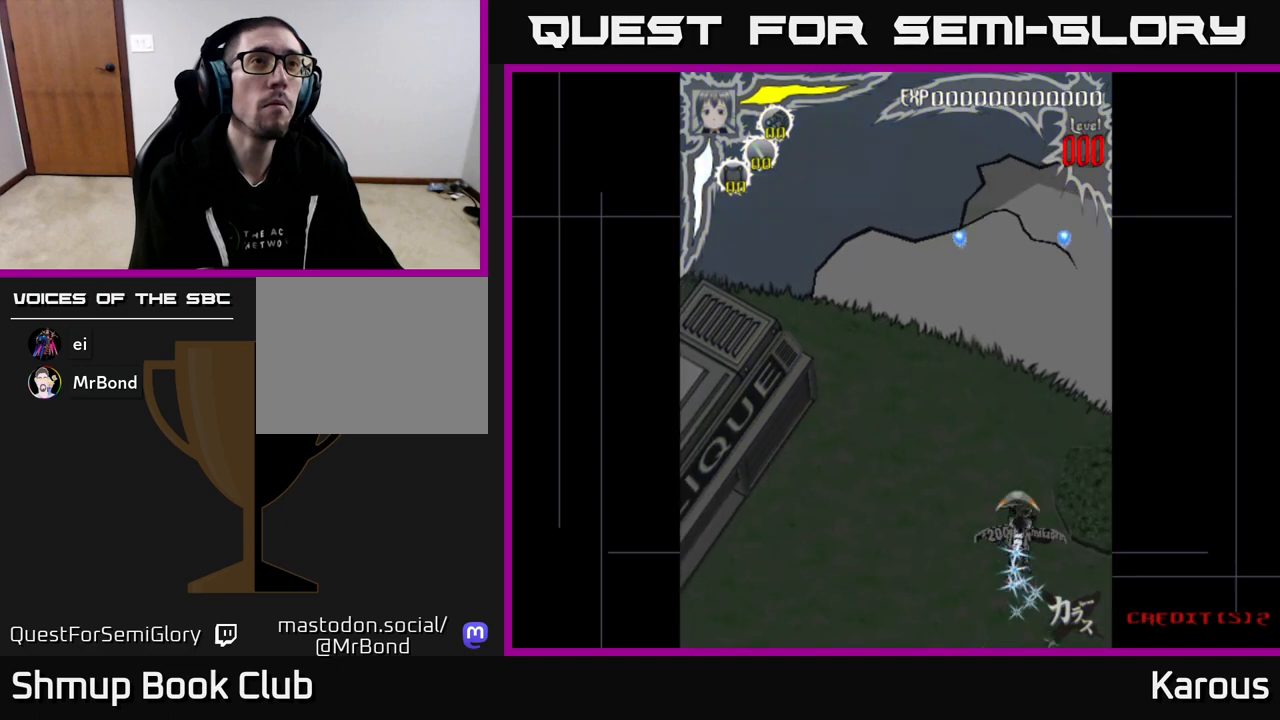
{"buttons": [], "events": []}
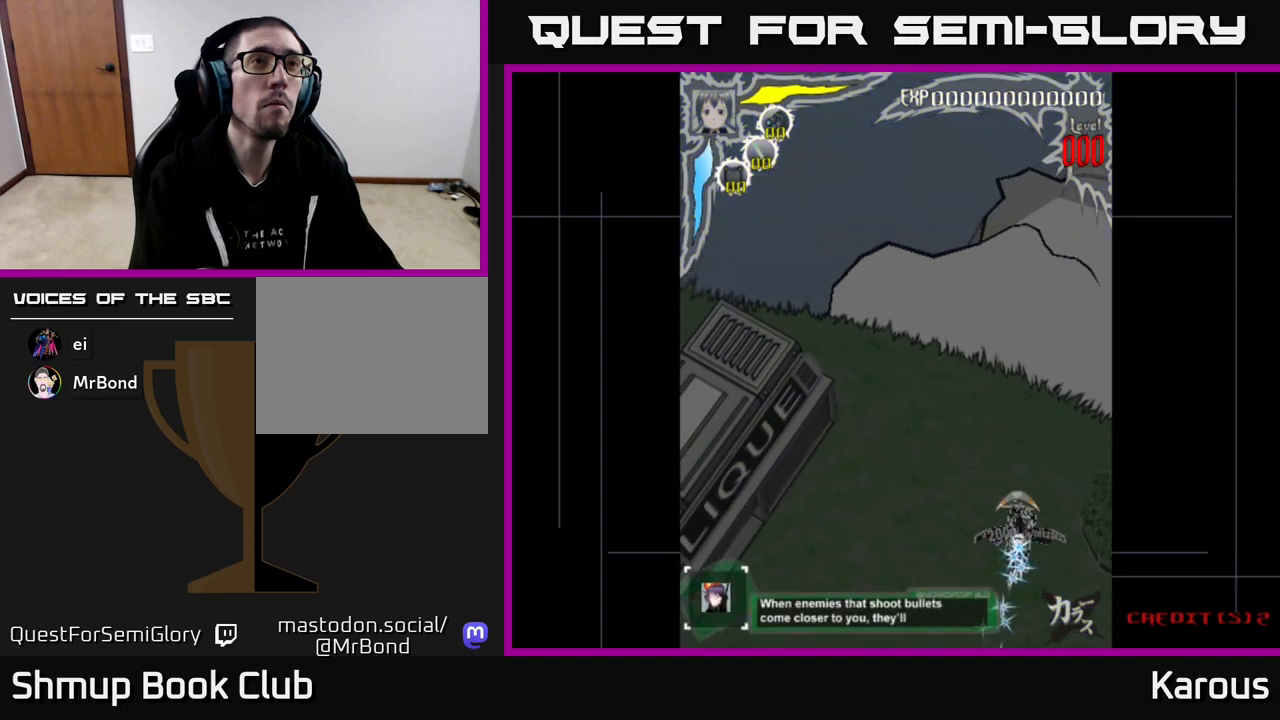
{"buttons": ["DPAD_UP"], "events": [[17, "DPAD_LEFT", "down"], [183, "DPAD_UP", "down"], [233, "DPAD_LEFT", "up"]]}
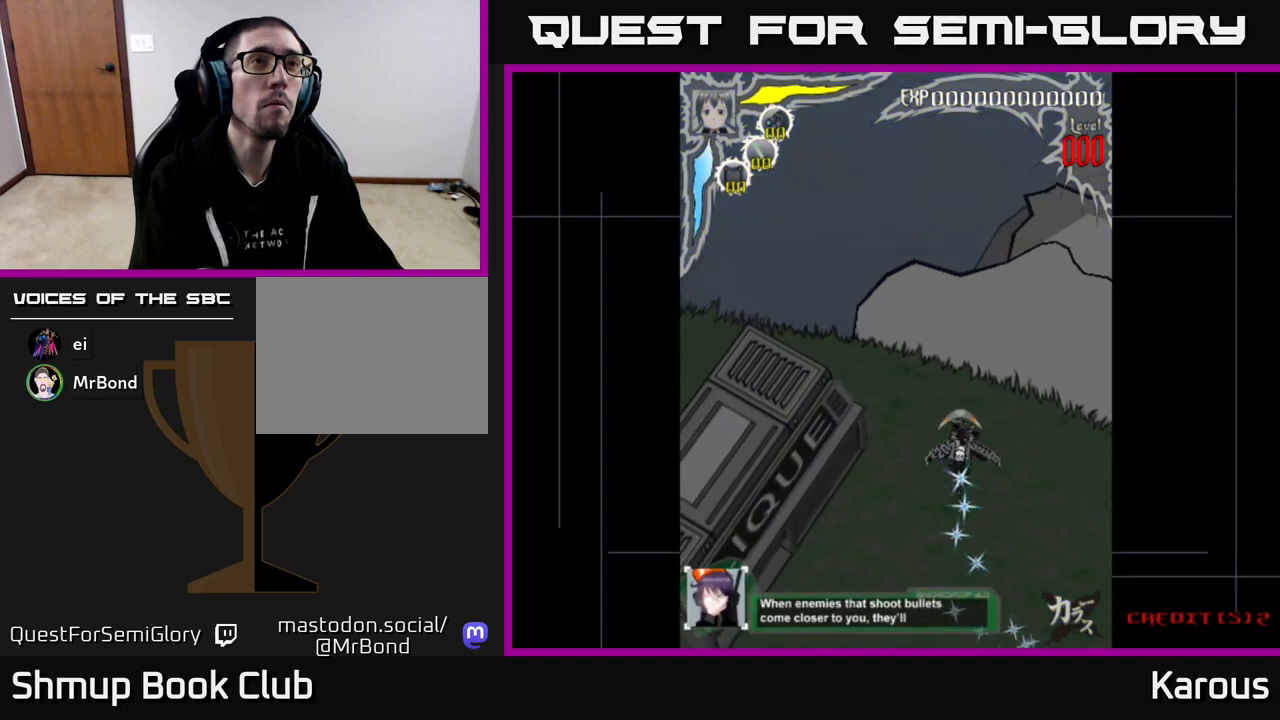
{"buttons": ["DPAD_UP"], "events": [[267, "DPAD_LEFT", "down"], [417, "DPAD_LEFT", "up"]]}
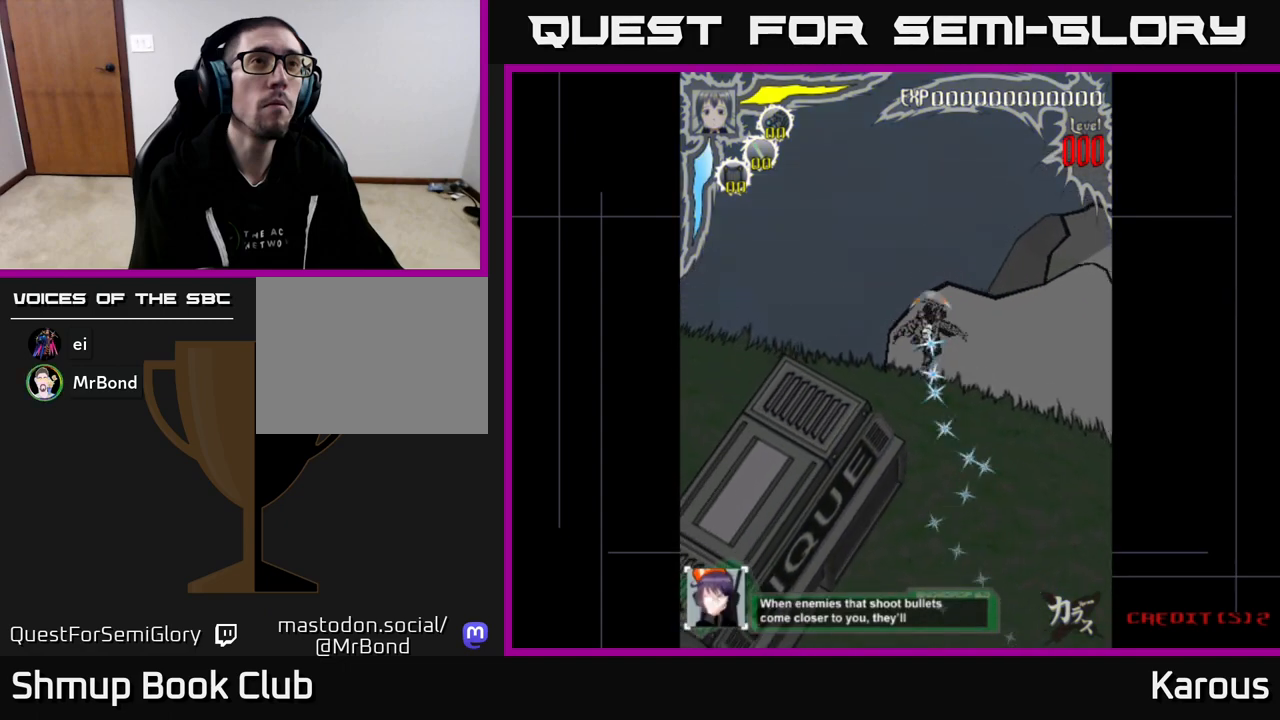
{"buttons": [], "events": [[500, "DPAD_UP", "up"]]}
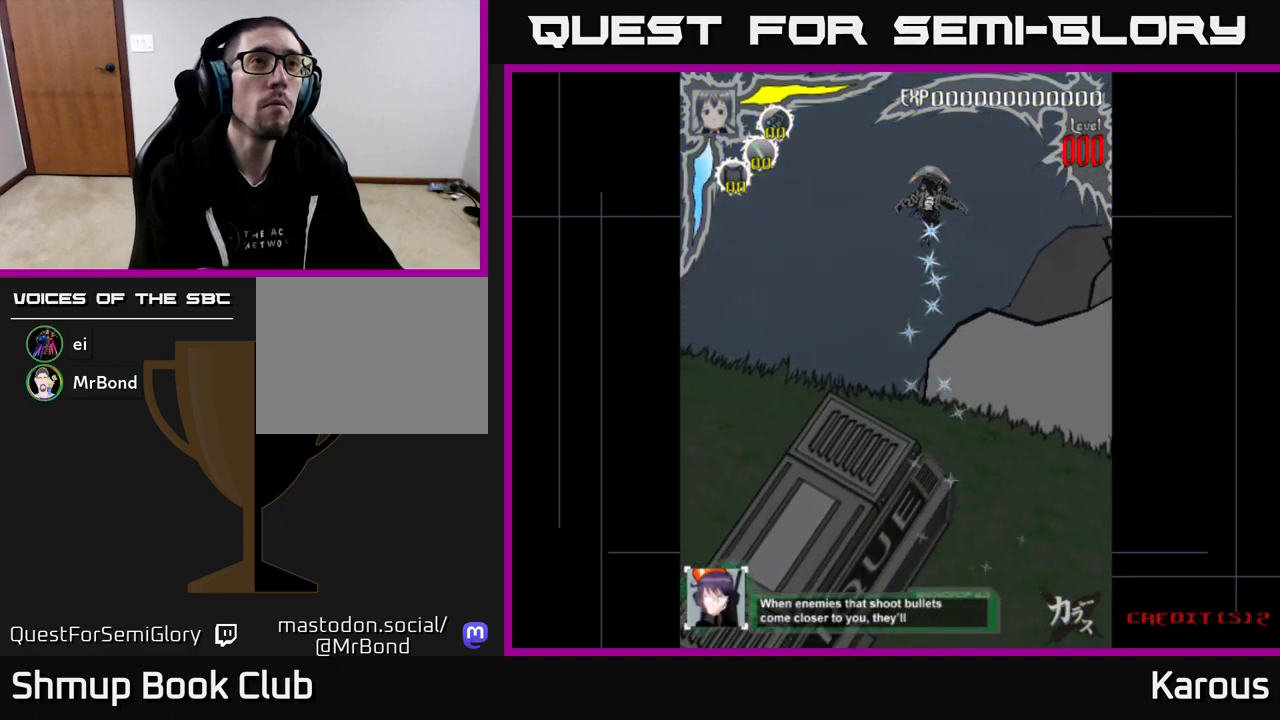
{"buttons": ["DPAD_DOWN"], "events": [[333, "DPAD_DOWN", "down"]]}
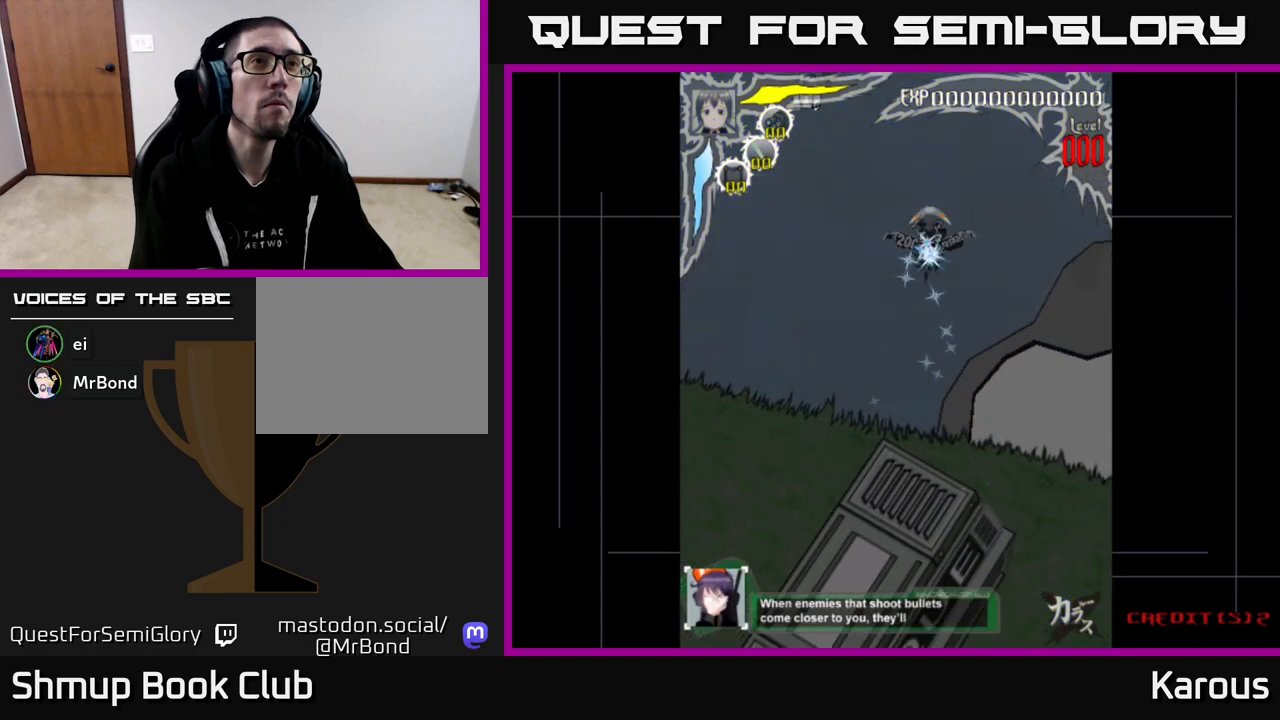
{"buttons": ["DPAD_LEFT"], "events": [[17, "DPAD_RIGHT", "down"], [100, "DPAD_DOWN", "up"], [133, "DPAD_DOWN", "down"], [150, "DPAD_RIGHT", "up"], [183, "DPAD_DOWN", "up"], [183, "DPAD_LEFT", "down"]]}
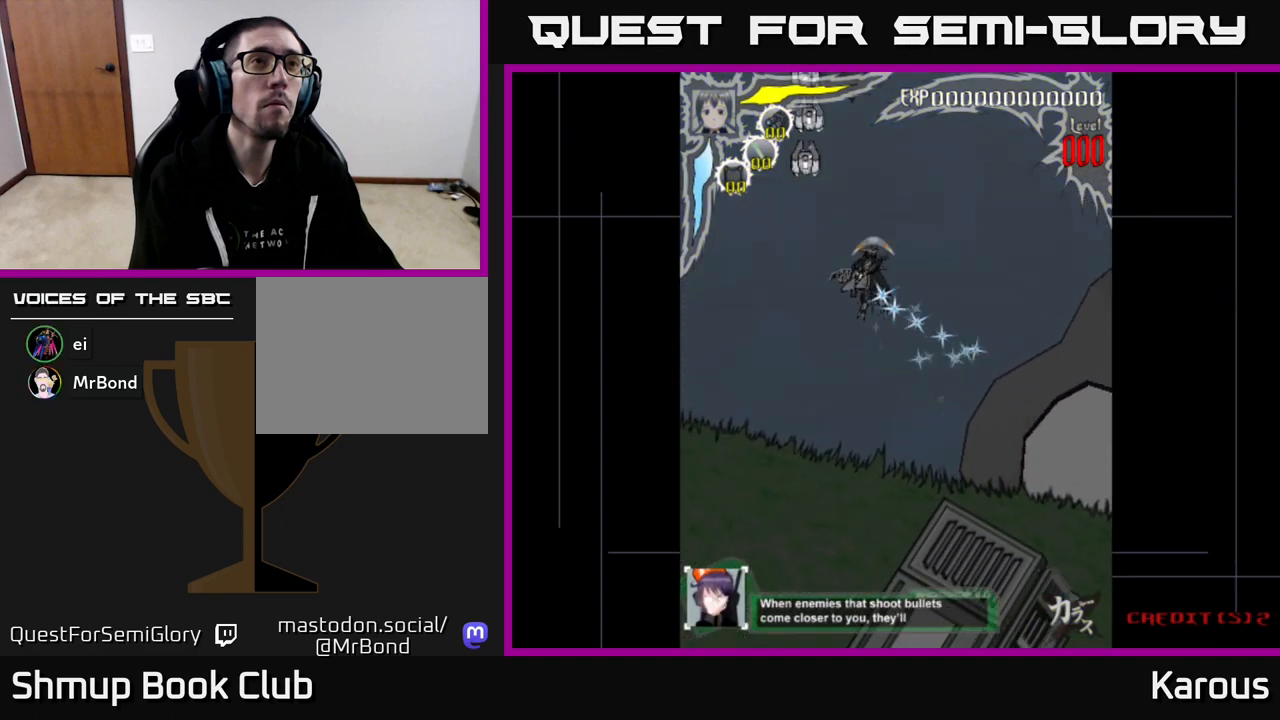
{"buttons": ["DPAD_UP", "DPAD_RIGHT"], "events": [[200, "DPAD_DOWN", "down"], [200, "DPAD_LEFT", "up"], [300, "DPAD_DOWN", "up"], [367, "DPAD_LEFT", "down"], [450, "DPAD_UP", "down"], [467, "DPAD_LEFT", "up"], [483, "DPAD_RIGHT", "down"]]}
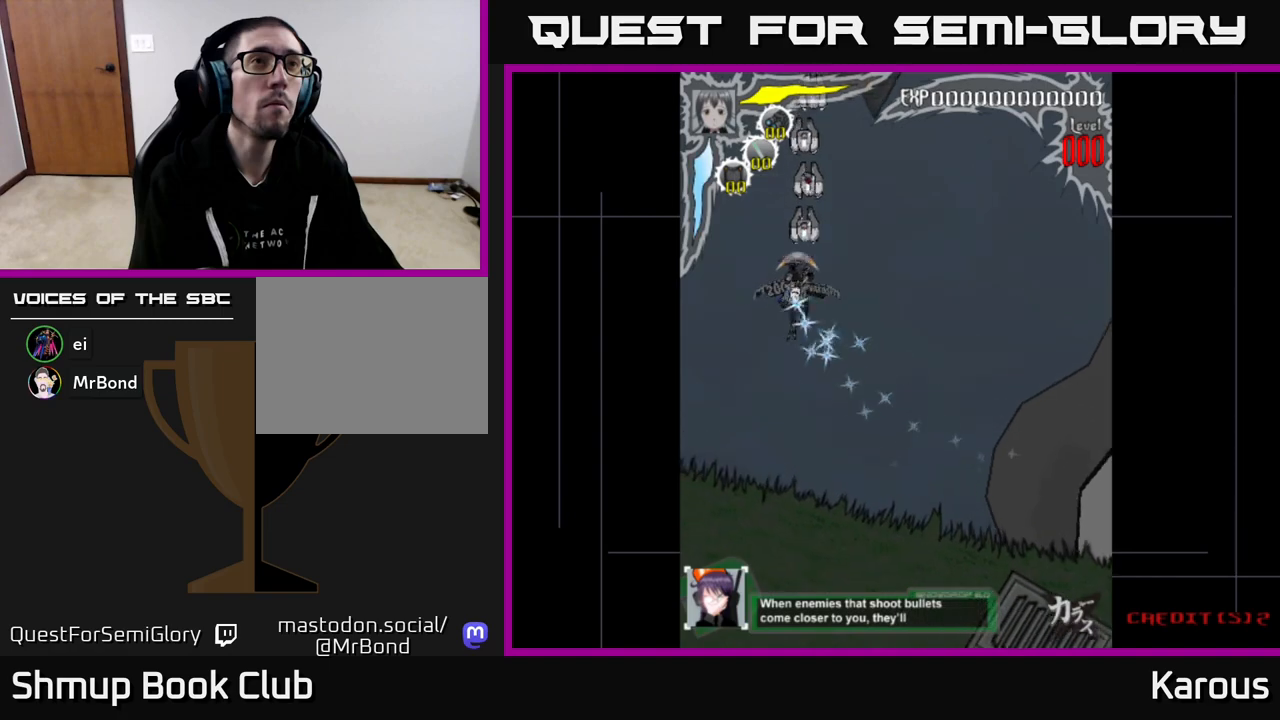
{"buttons": [], "events": [[33, "DPAD_UP", "up"], [50, "DPAD_RIGHT", "up"], [317, "DPAD_DOWN", "down"], [367, "DPAD_DOWN", "up"]]}
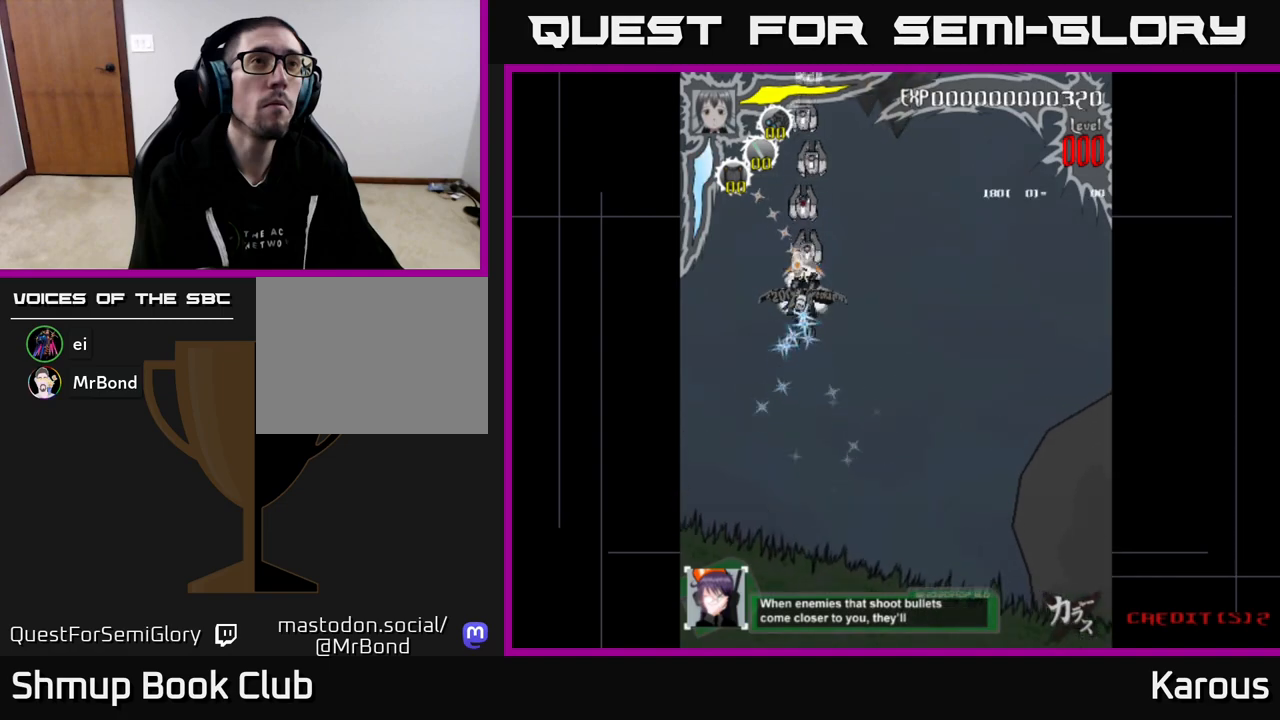
{"buttons": [], "events": [[133, "DPAD_DOWN", "down"], [183, "DPAD_DOWN", "up"]]}
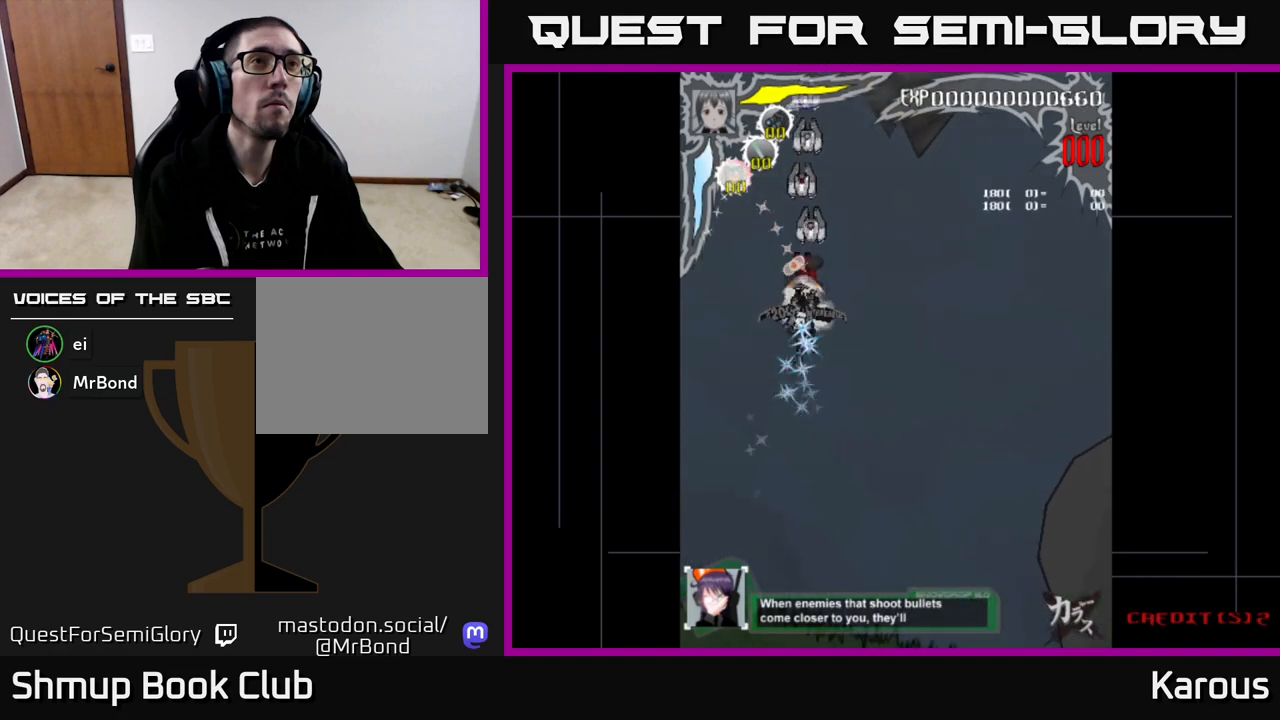
{"buttons": [], "events": []}
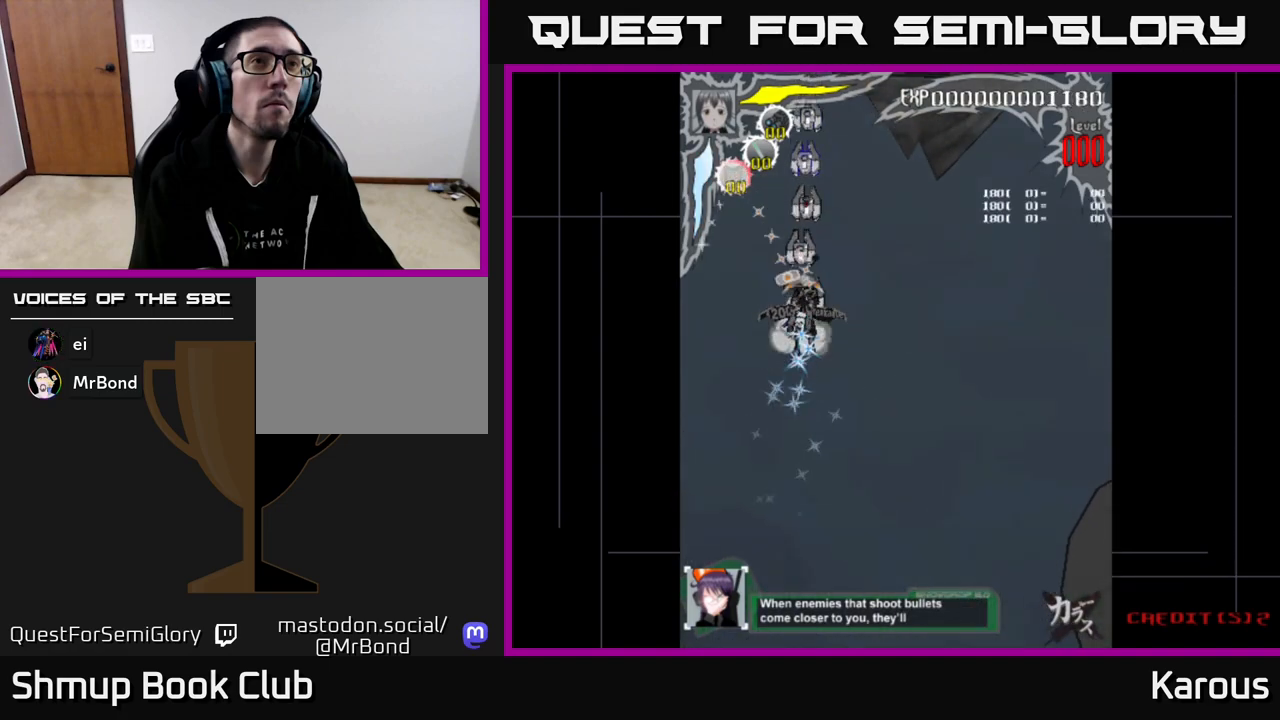
{"buttons": [], "events": []}
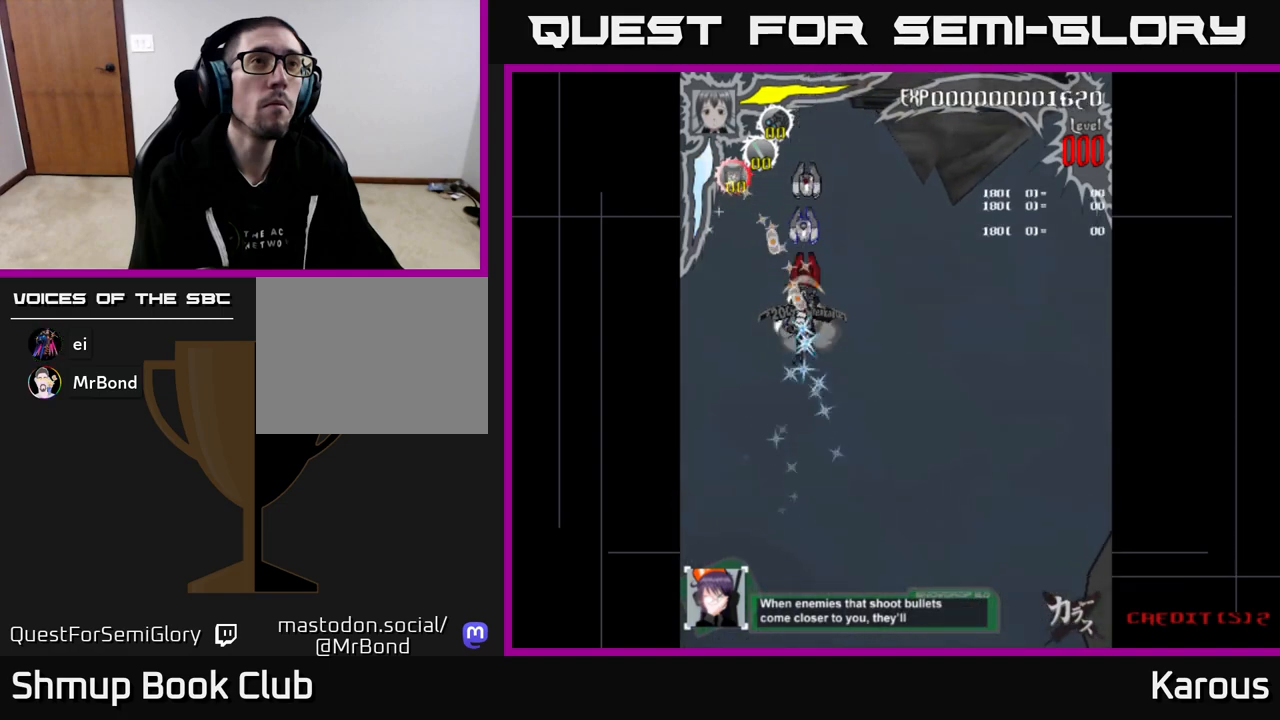
{"buttons": [], "events": []}
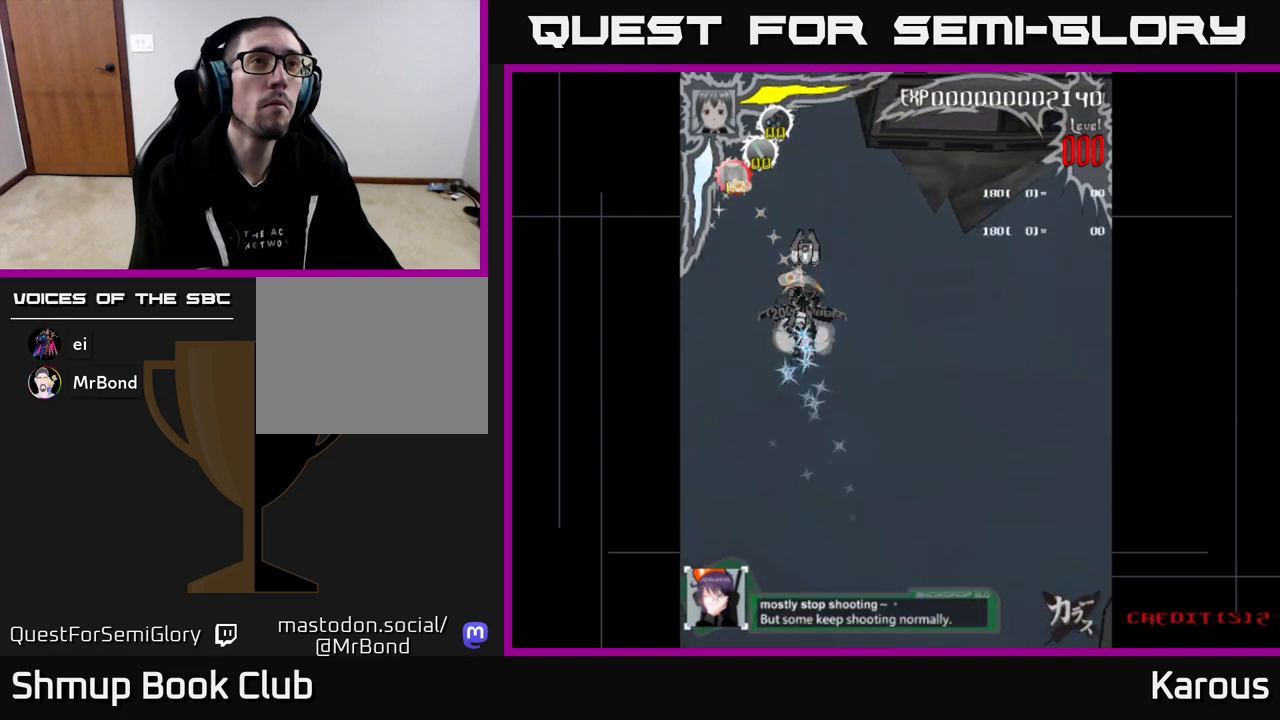
{"buttons": [], "events": [[200, "DPAD_DOWN", "down"], [300, "DPAD_DOWN", "up"]]}
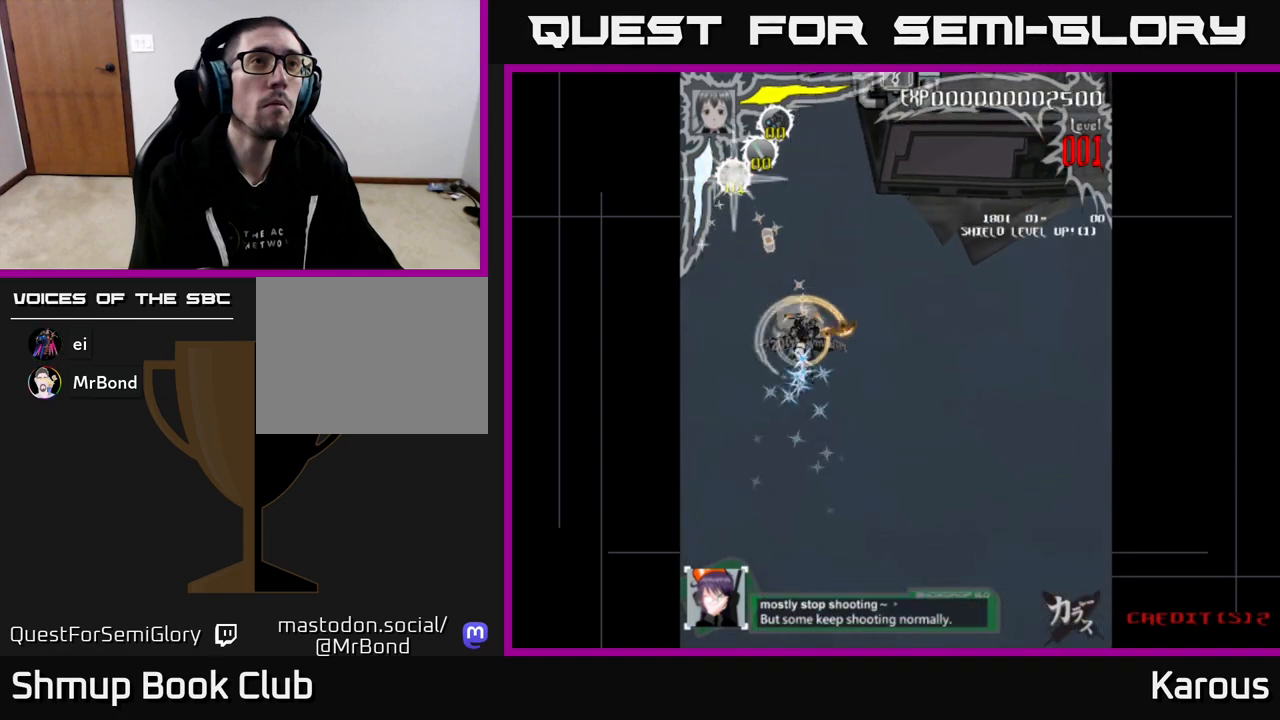
{"buttons": ["DPAD_UP", "DPAD_RIGHT"], "events": [[100, "DPAD_DOWN", "down"], [250, "DPAD_DOWN", "up"], [250, "DPAD_RIGHT", "down"], [283, "DPAD_UP", "down"]]}
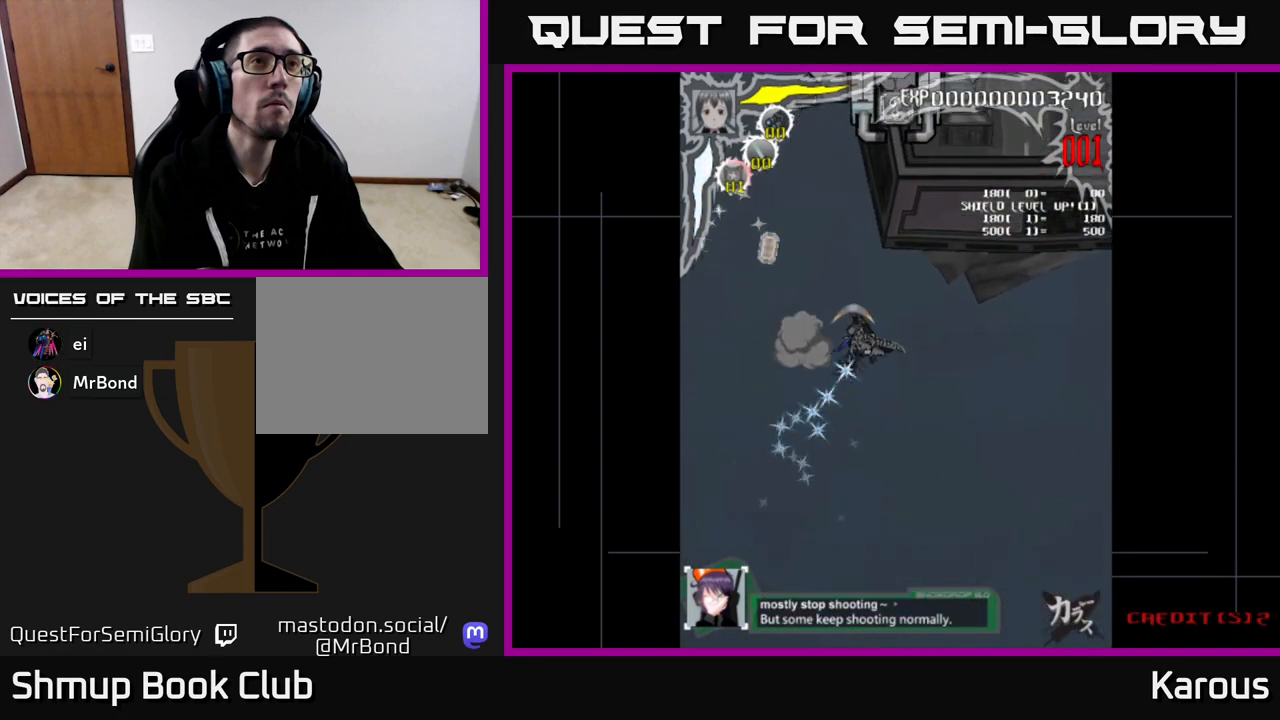
{"buttons": ["DPAD_UP", "DPAD_RIGHT"], "events": []}
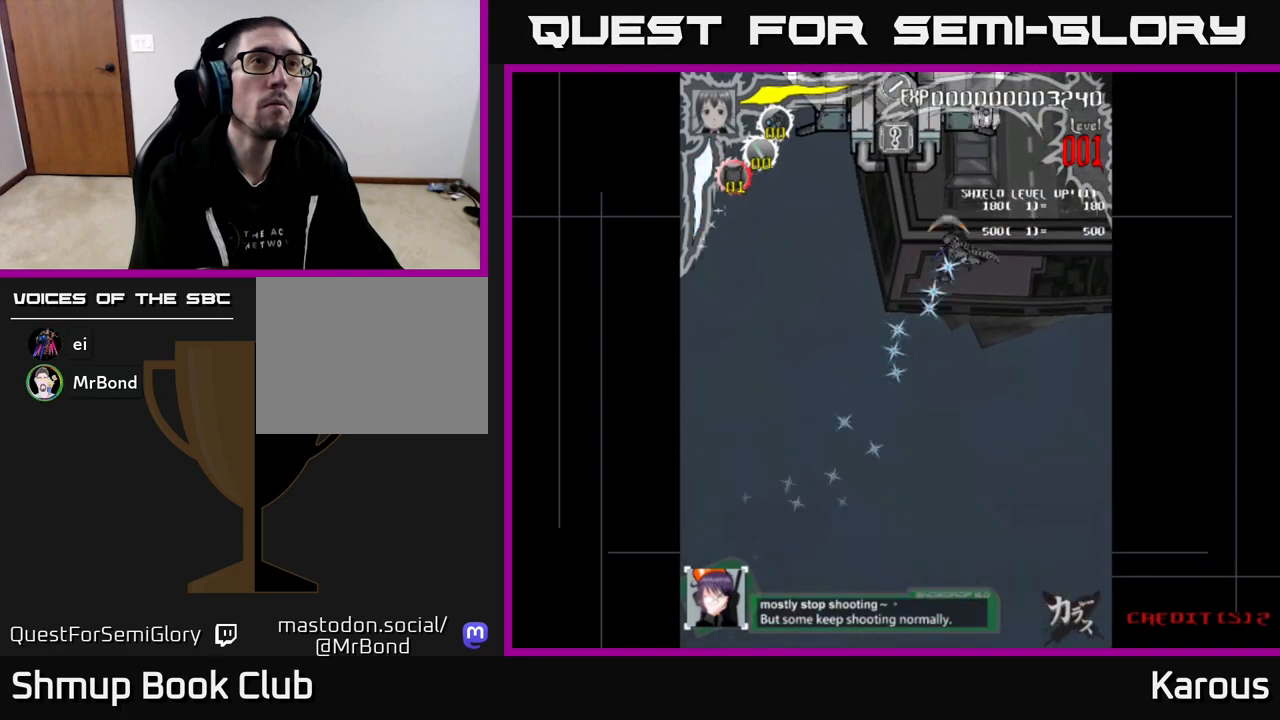
{"buttons": ["DPAD_LEFT"], "events": [[267, "DPAD_RIGHT", "up"], [317, "DPAD_UP", "up"], [467, "DPAD_LEFT", "down"]]}
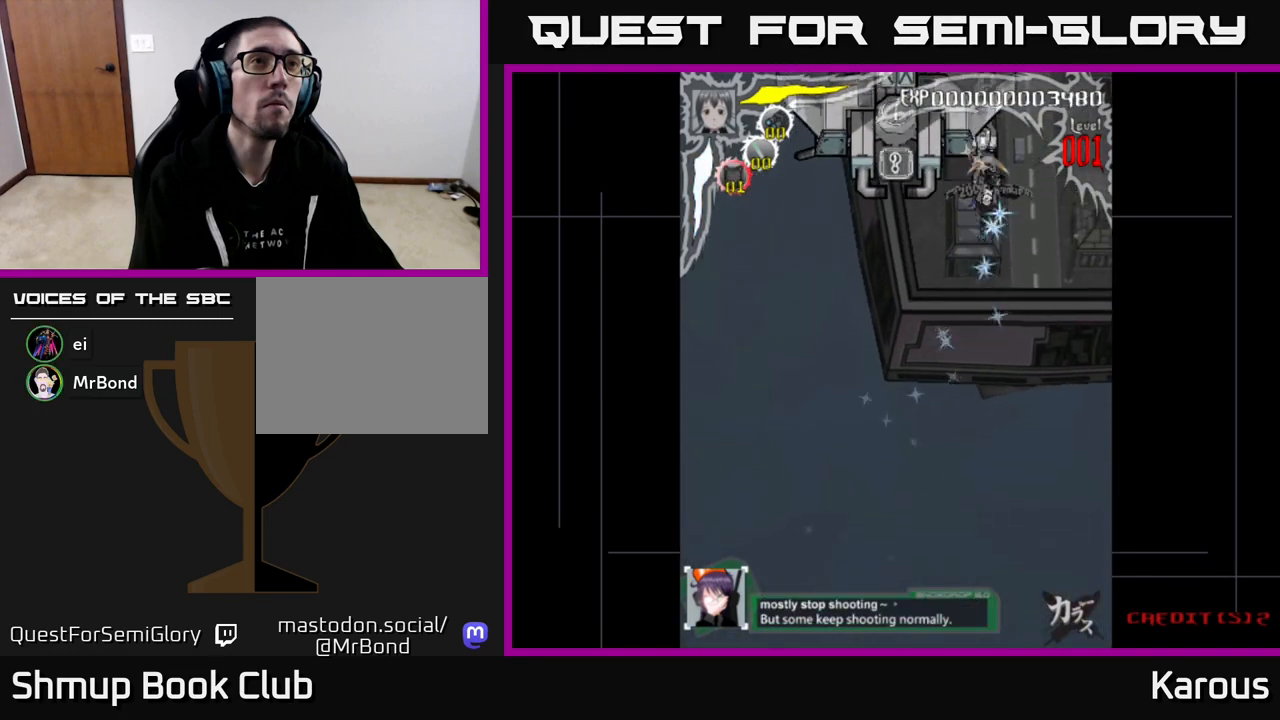
{"buttons": [], "events": [[33, "DPAD_LEFT", "up"], [117, "X", "down"], [200, "X", "up"], [317, "DPAD_DOWN", "down"], [400, "DPAD_DOWN", "up"]]}
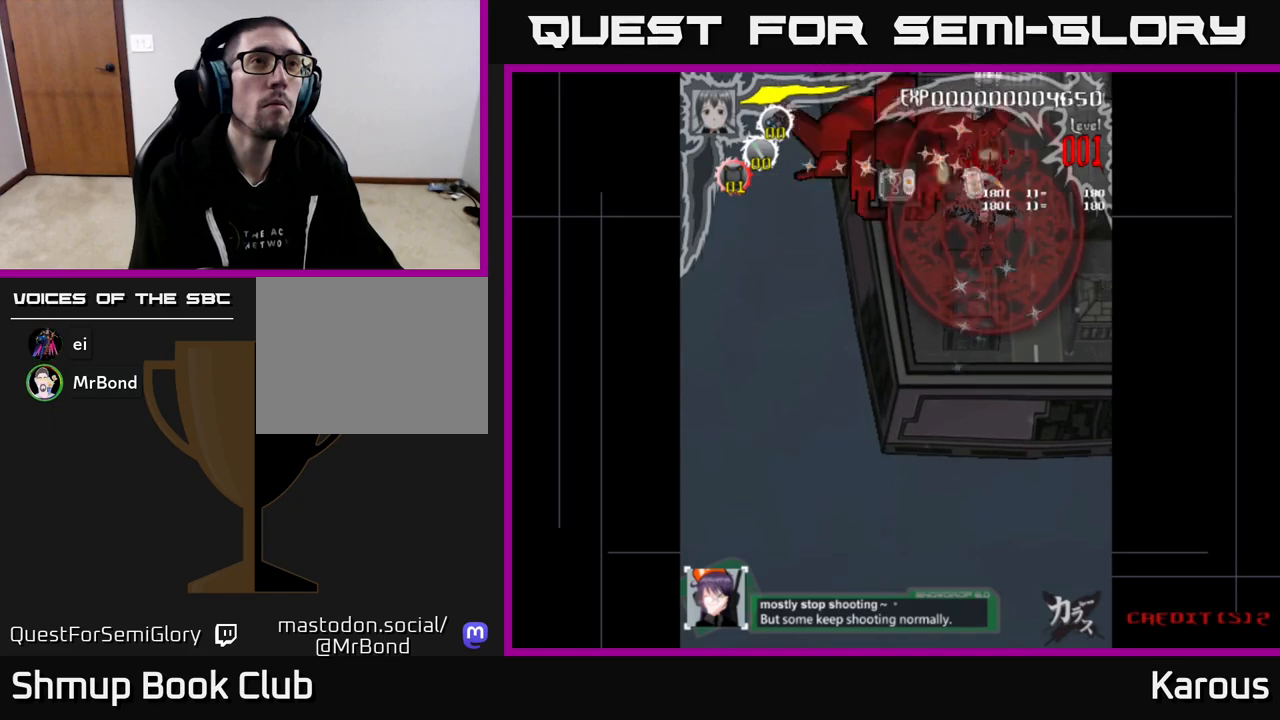
{"buttons": [], "events": []}
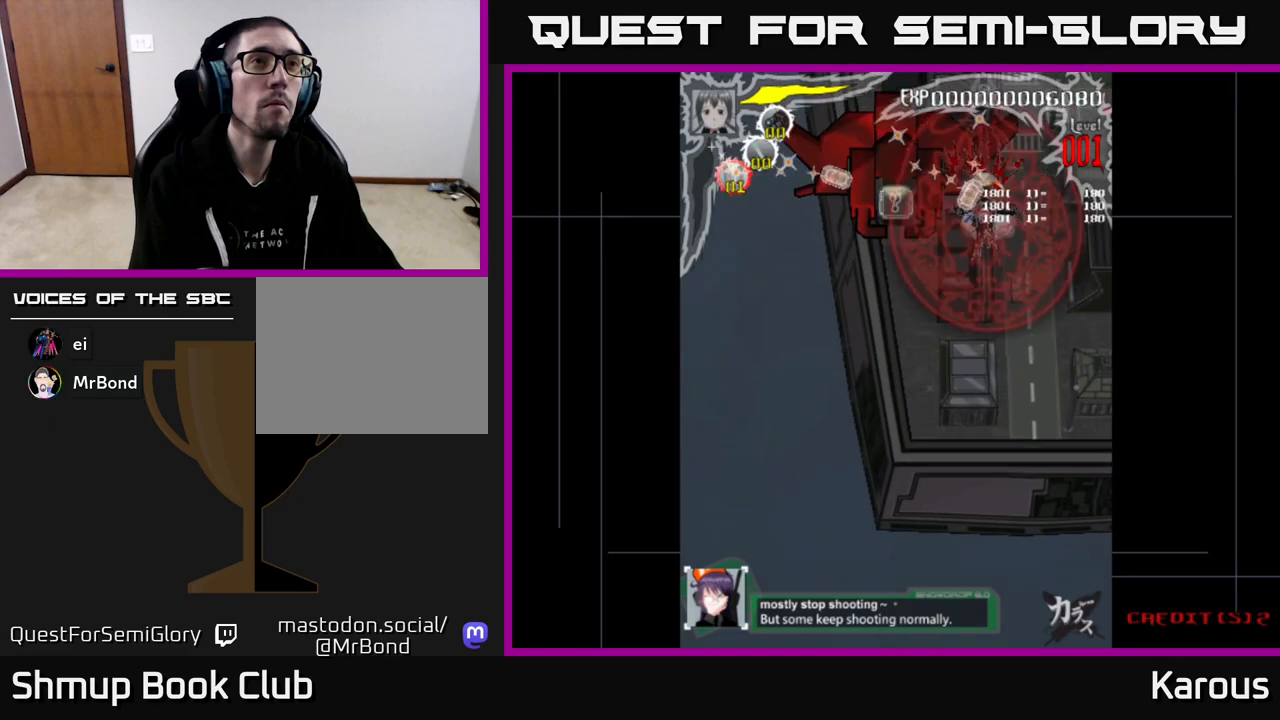
{"buttons": [], "events": []}
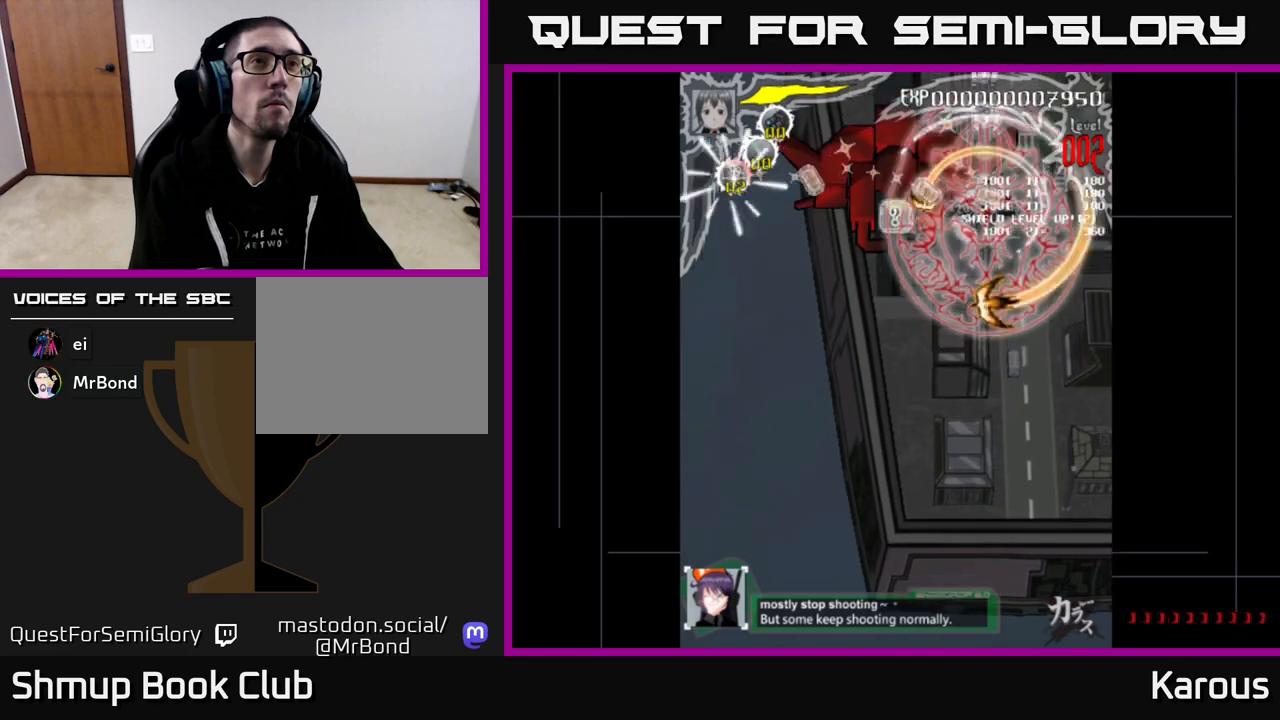
{"buttons": [], "events": []}
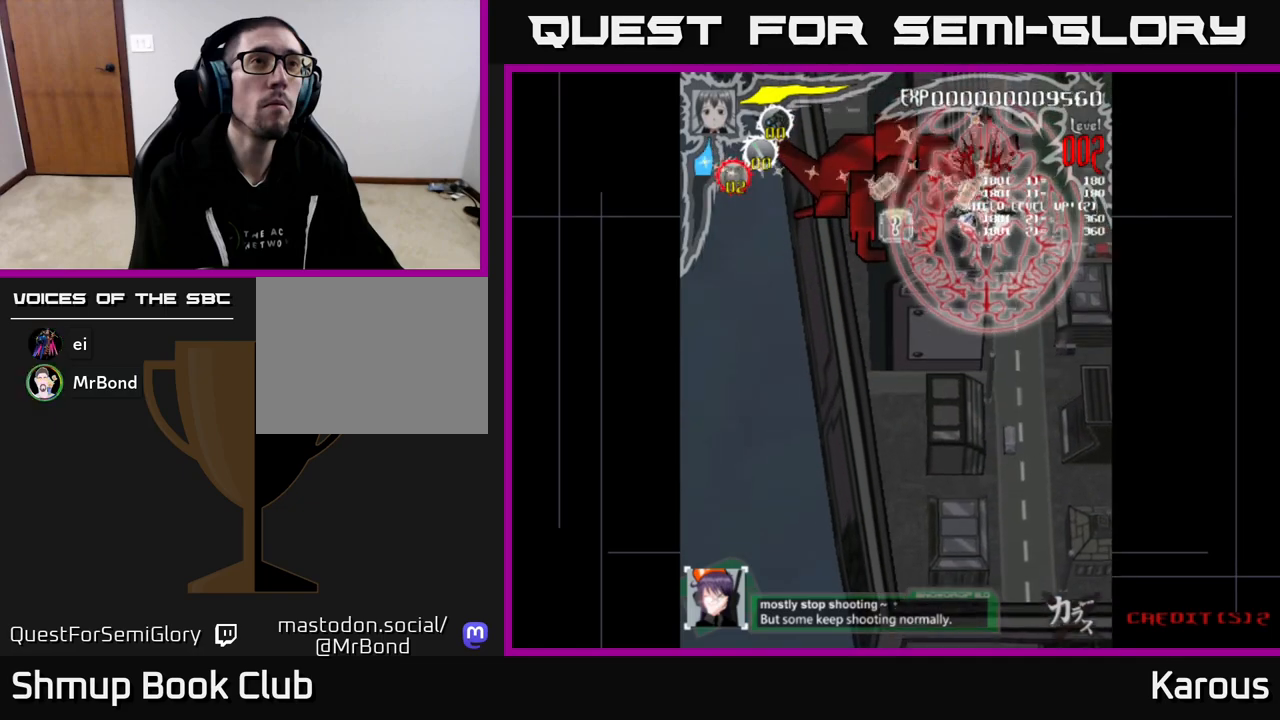
{"buttons": [], "events": []}
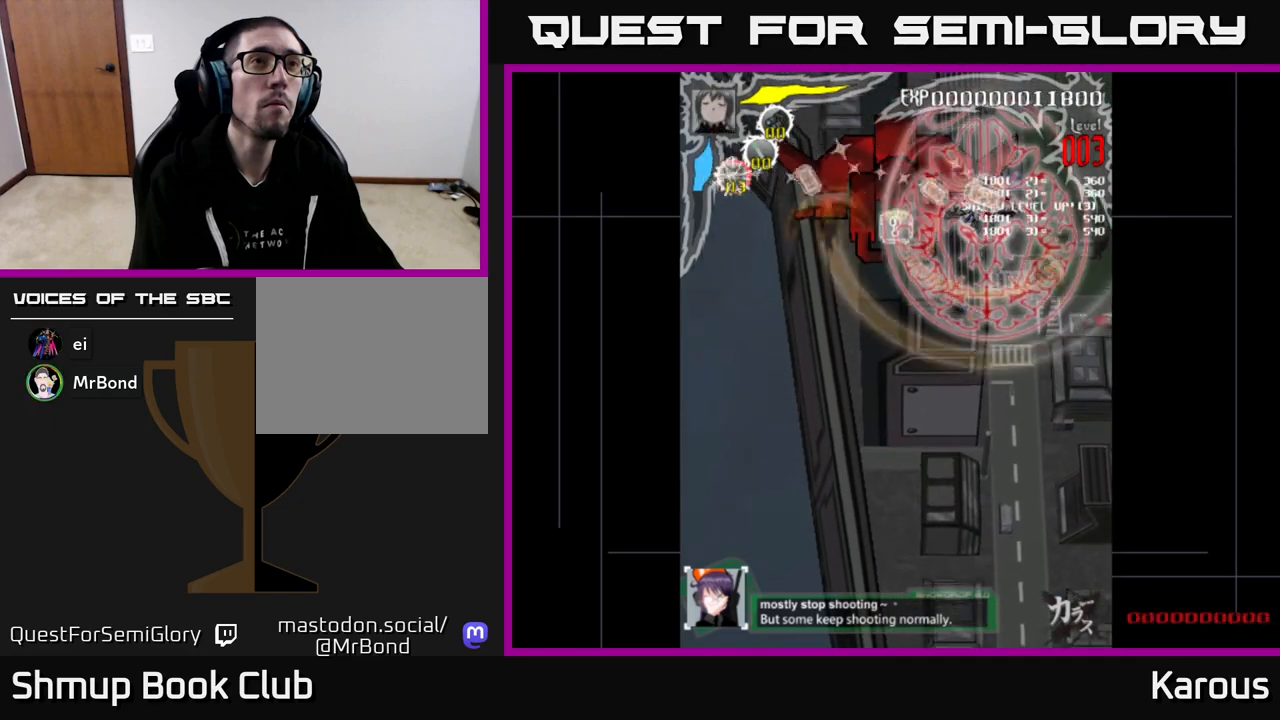
{"buttons": ["A", "DPAD_DOWN", "DPAD_LEFT"], "events": [[183, "DPAD_LEFT", "down"], [450, "DPAD_DOWN", "down"], [467, "A", "down"]]}
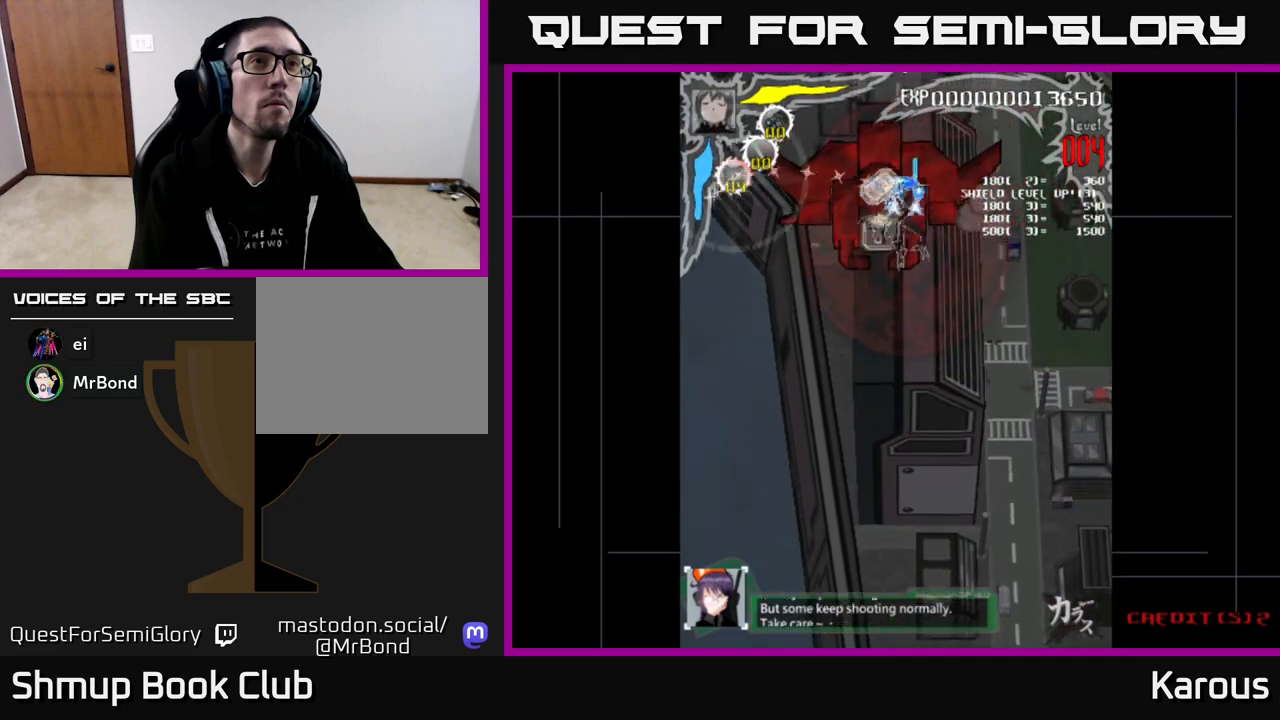
{"buttons": [], "events": [[117, "DPAD_DOWN", "up"], [150, "DPAD_LEFT", "up"], [500, "A", "up"]]}
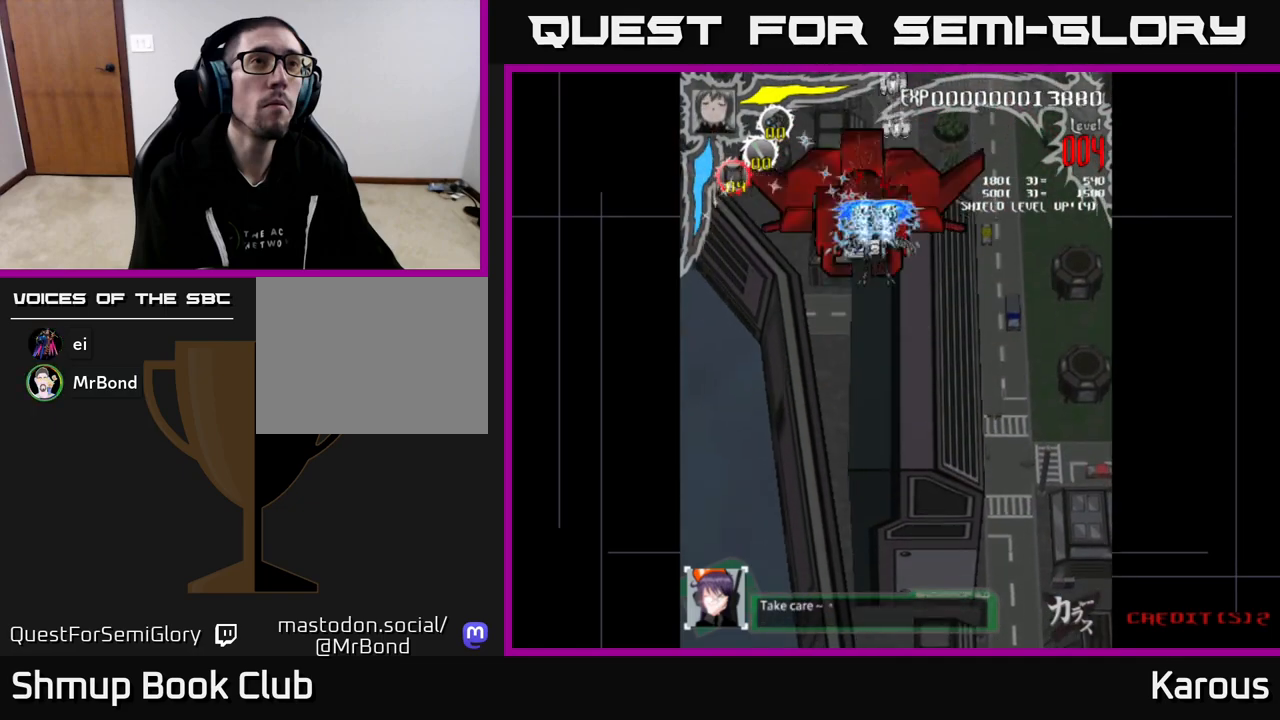
{"buttons": [], "events": [[17, "DPAD_UP", "down"], [67, "DPAD_RIGHT", "down"], [67, "X", "down"], [133, "X", "up"], [150, "DPAD_RIGHT", "up"], [150, "DPAD_UP", "up"], [367, "X", "down"], [400, "DPAD_RIGHT", "down"], [450, "X", "up"], [467, "DPAD_RIGHT", "up"]]}
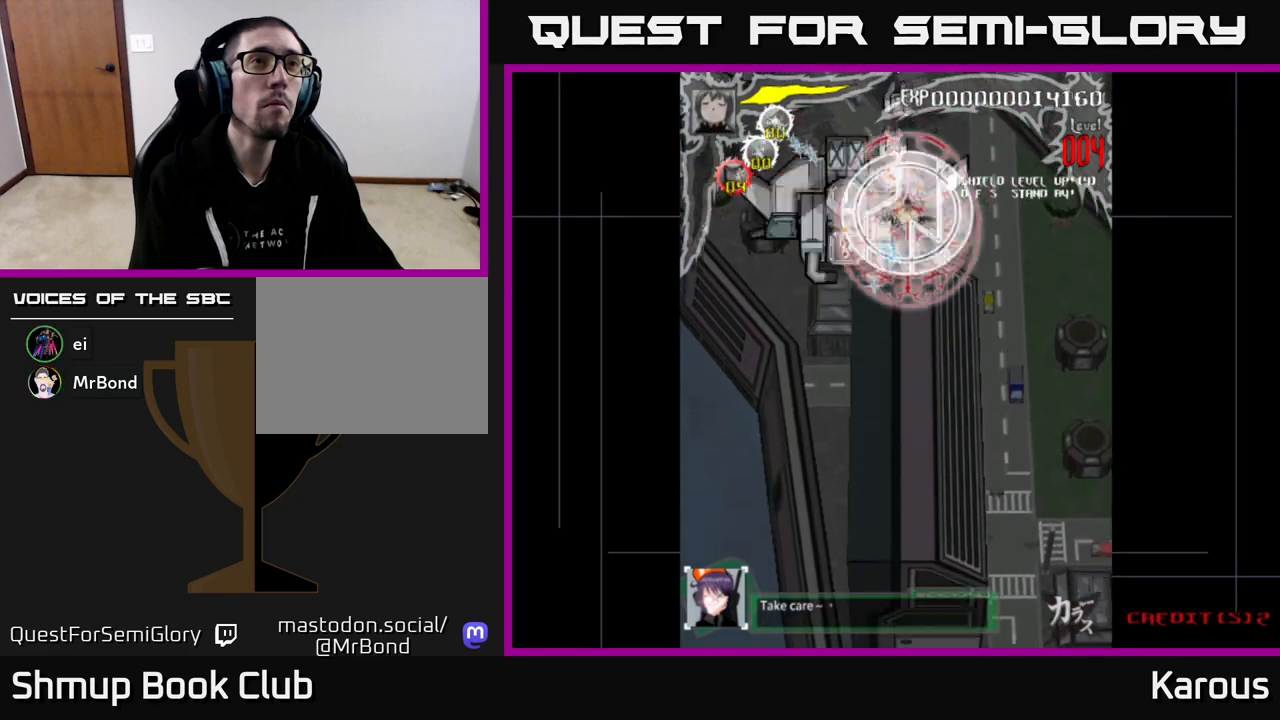
{"buttons": [], "events": [[200, "DPAD_DOWN", "down"], [283, "DPAD_DOWN", "up"], [400, "DPAD_LEFT", "down"], [483, "DPAD_LEFT", "up"]]}
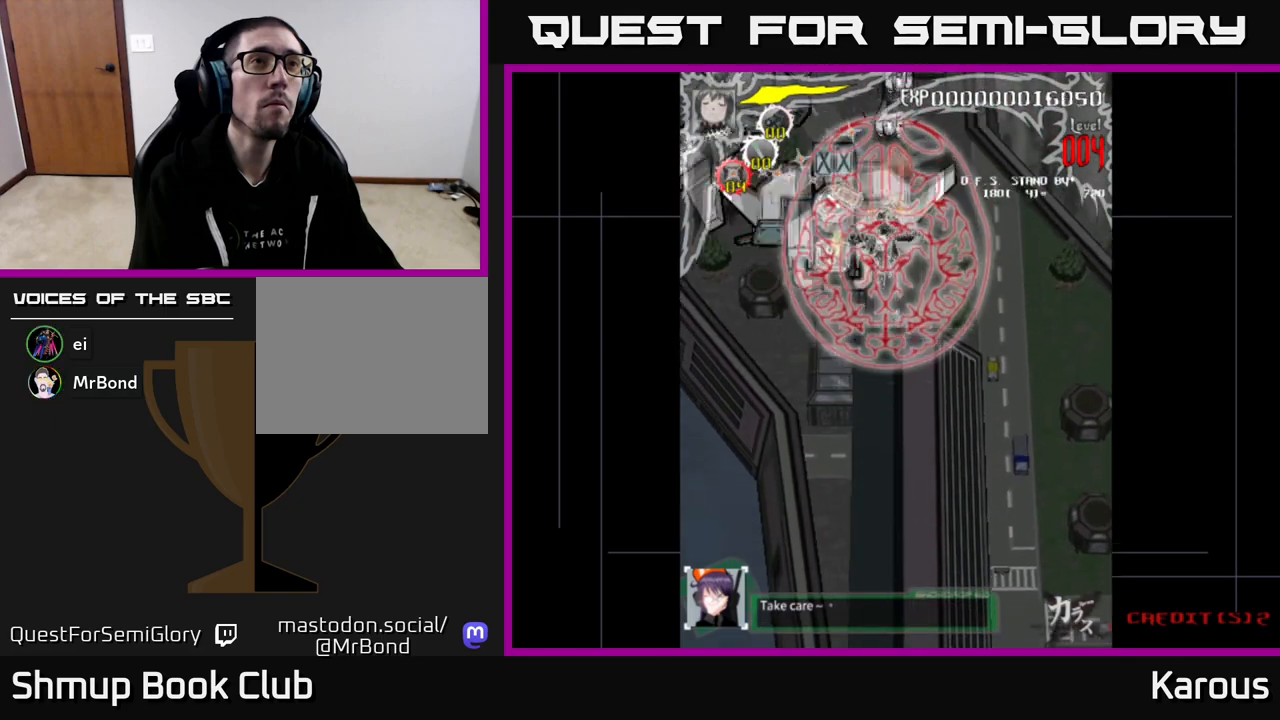
{"buttons": [], "events": []}
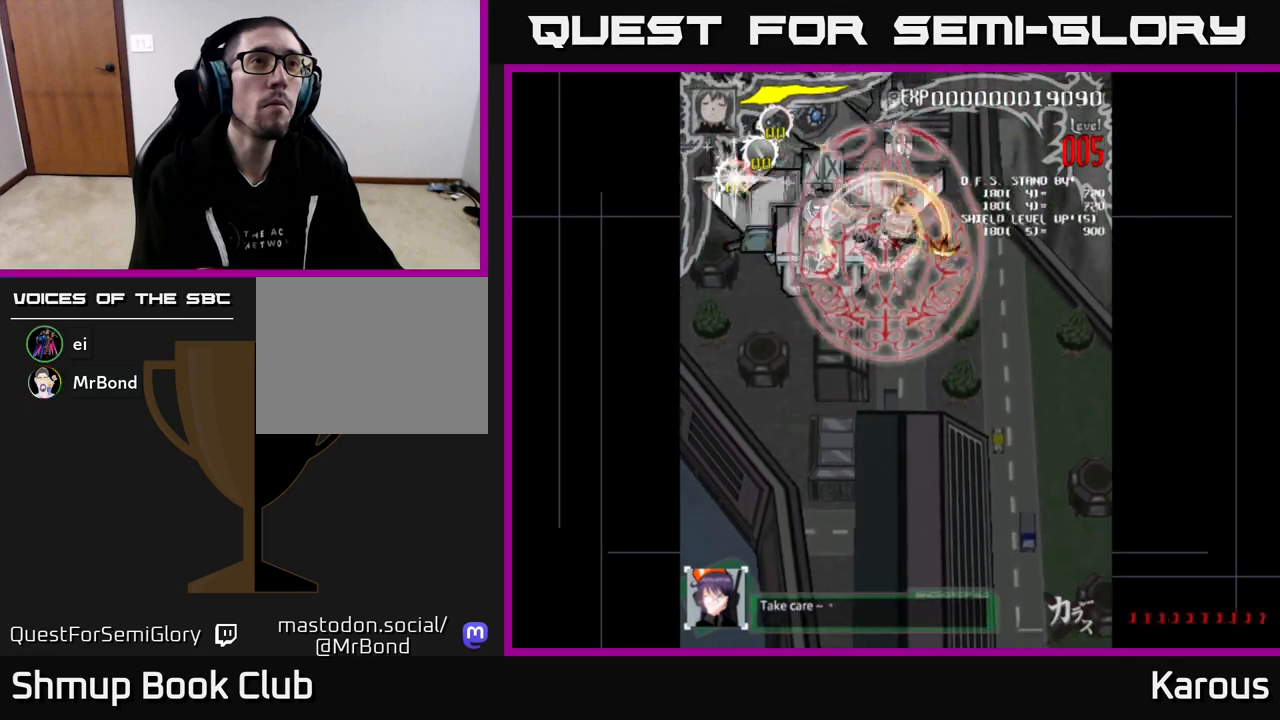
{"buttons": [], "events": [[150, "DPAD_DOWN", "down"], [200, "DPAD_DOWN", "up"]]}
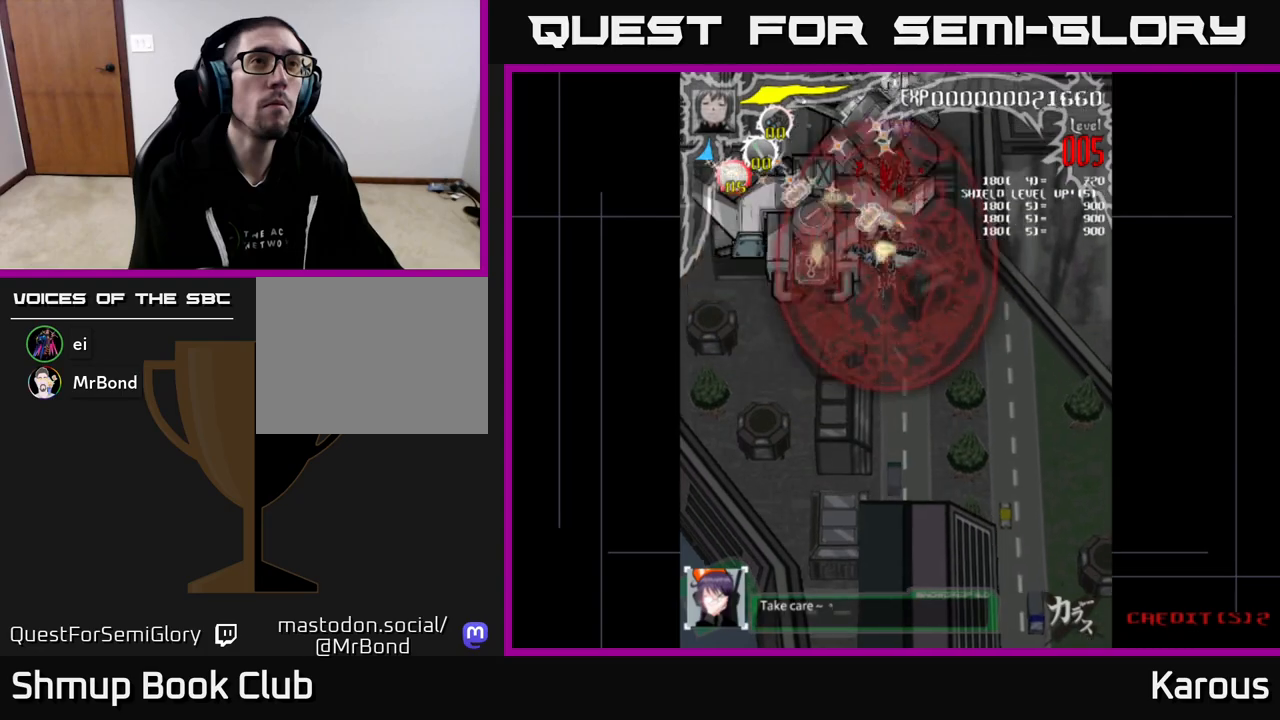
{"buttons": [], "events": []}